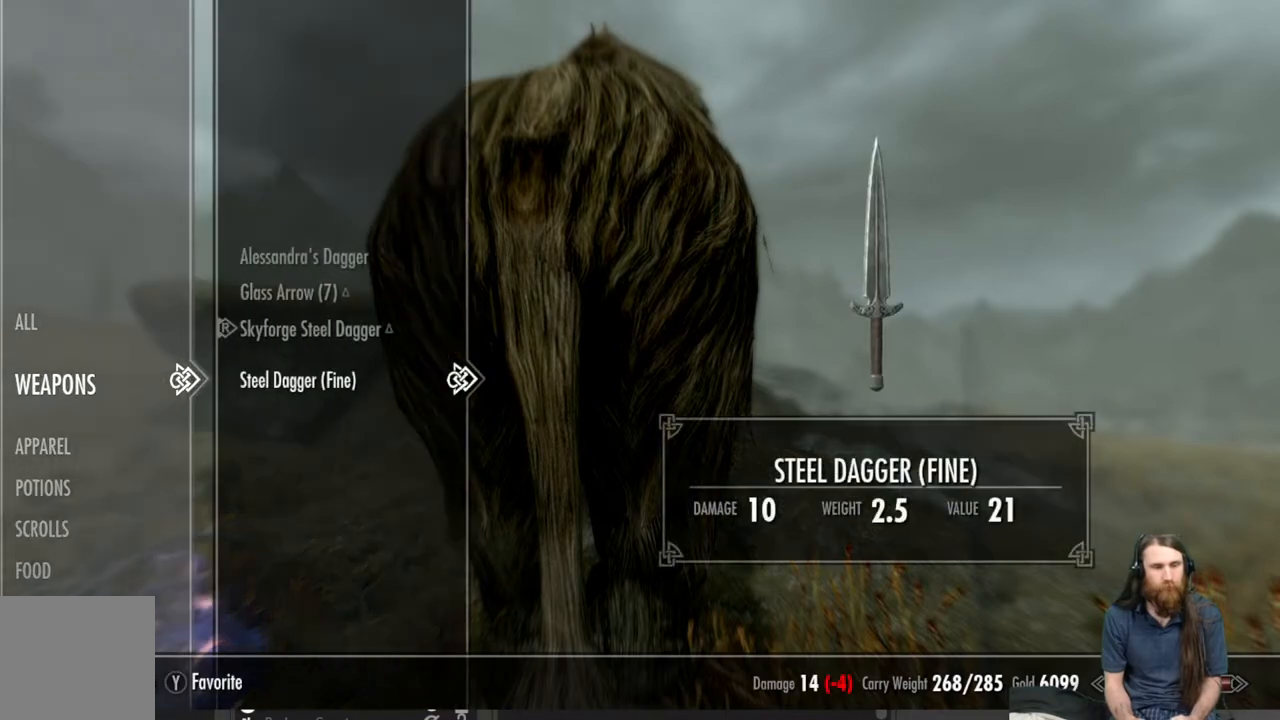
Gameplay with a controller (Xbox layout); each line is a JSON object with the inputs held at the frame after it. "events" lists button and stick changes between this image and that frame as [ms after this image, input, new state], when the widget could be followed in between.
{"buttons": [], "left_stick": "center", "right_stick": "center", "events": []}
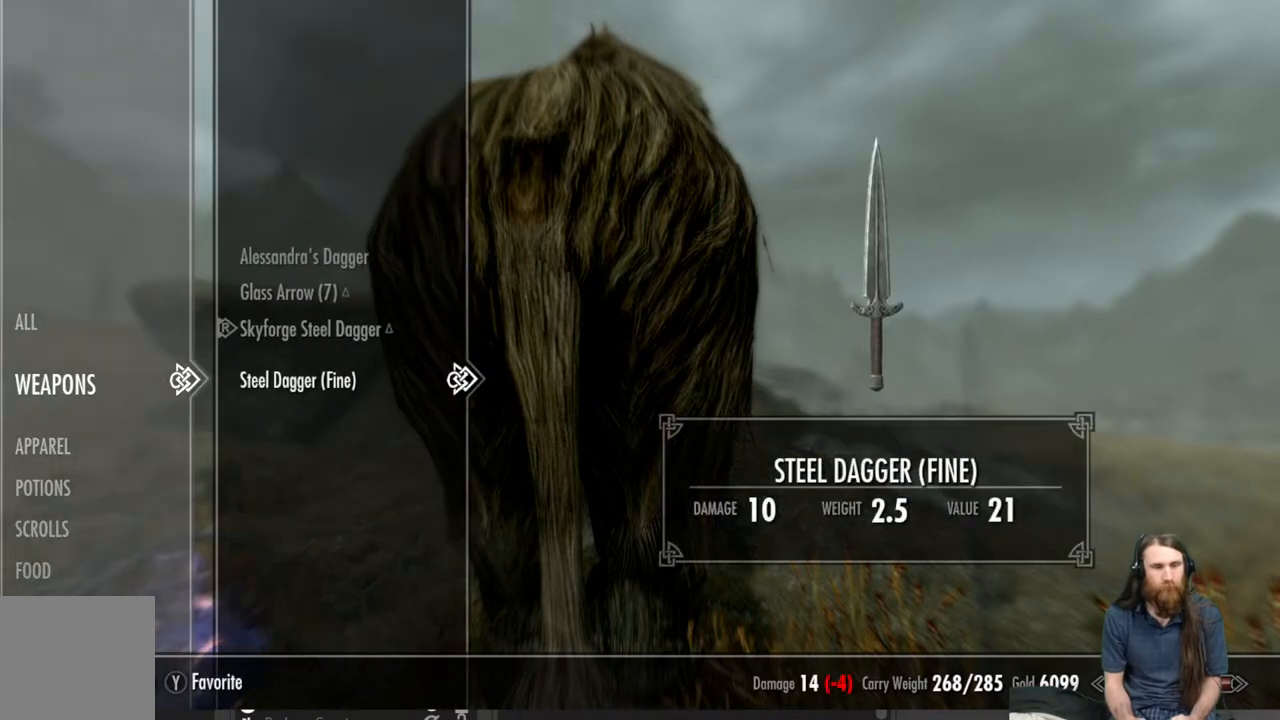
{"buttons": [], "left_stick": "center", "right_stick": "center", "events": []}
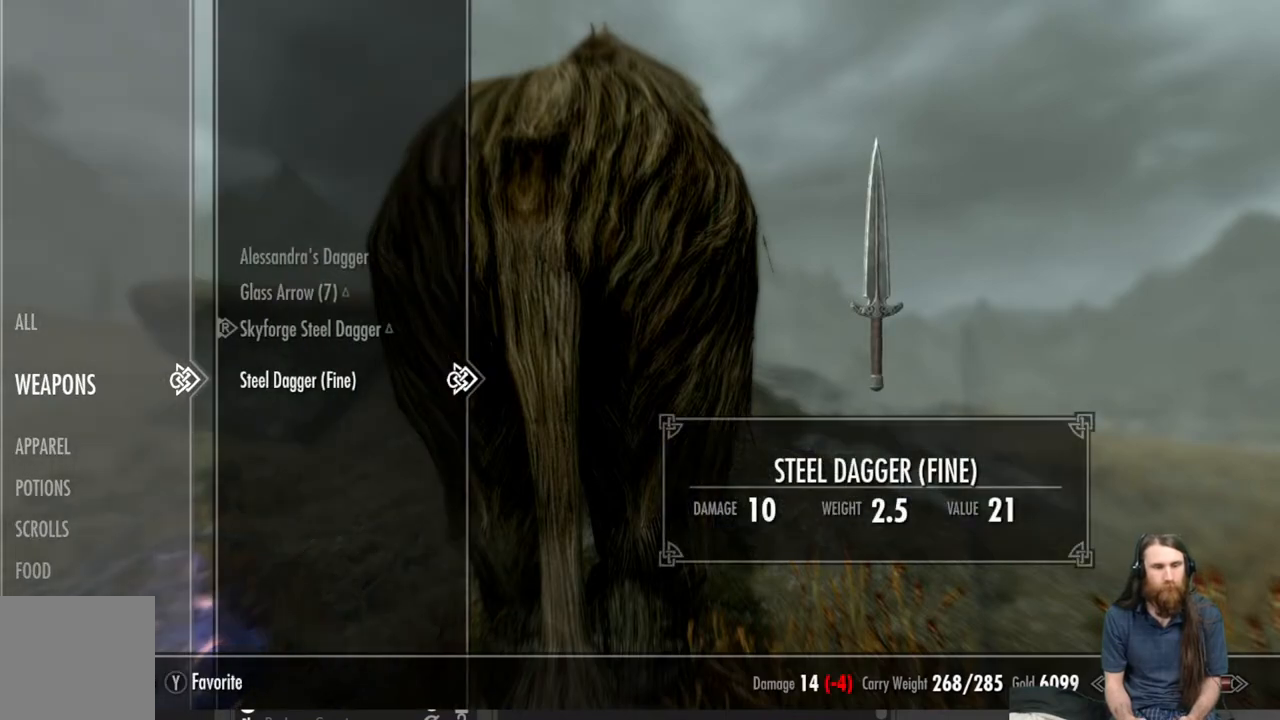
{"buttons": [], "left_stick": "center", "right_stick": "center", "events": [[183, "L2", "down"], [350, "L2", "up"]]}
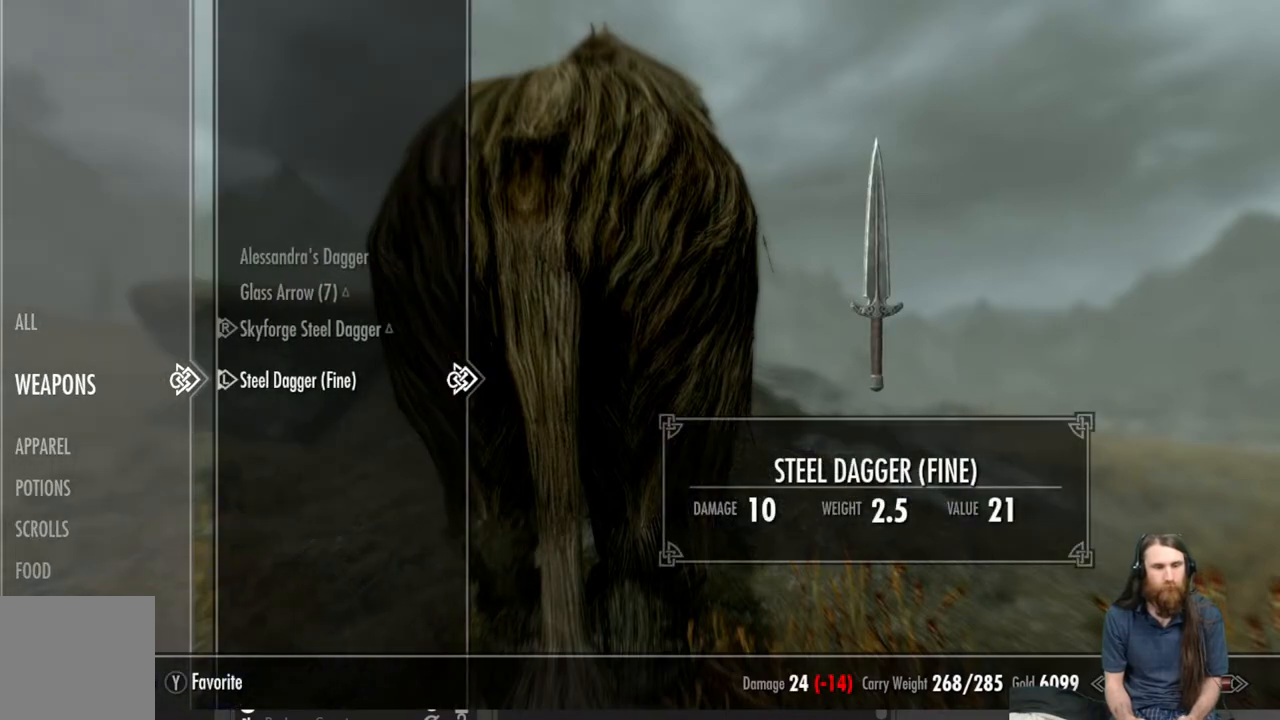
{"buttons": [], "left_stick": "center", "right_stick": "center", "events": [[83, "B", "down"], [183, "B", "up"]]}
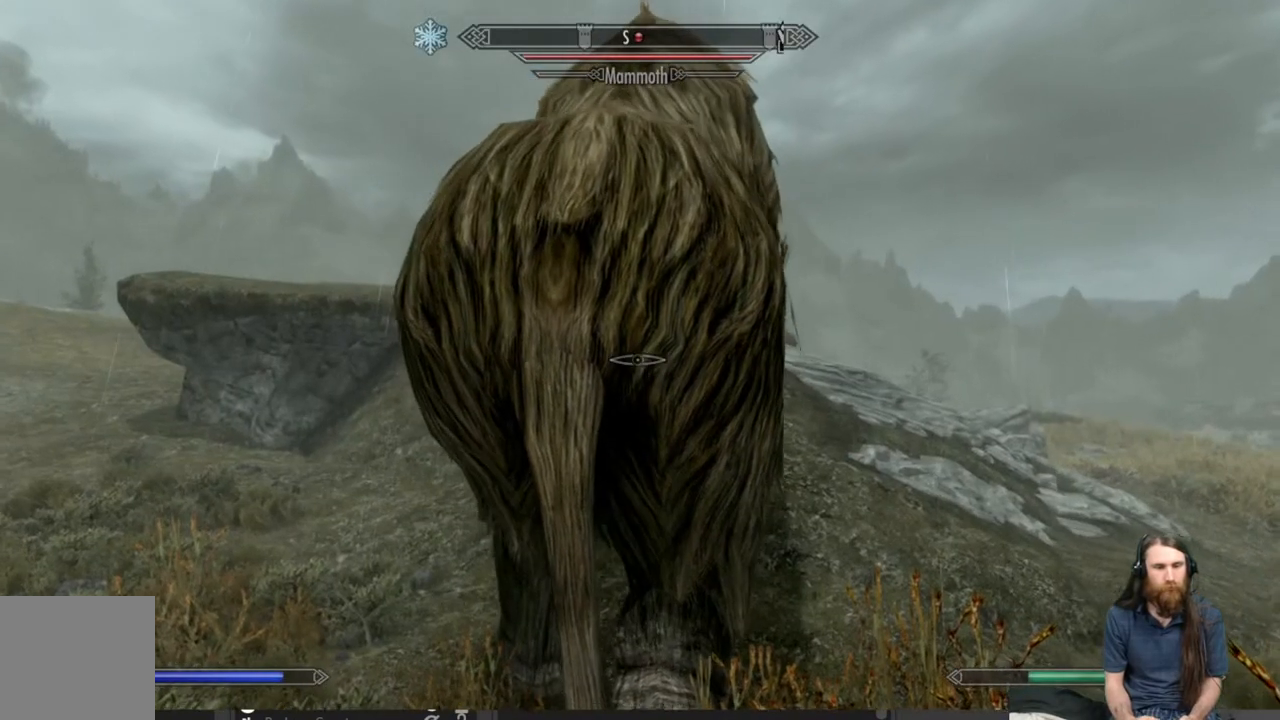
{"buttons": [], "left_stick": "up", "right_stick": "center", "events": [[117, "left_stick", "up"]]}
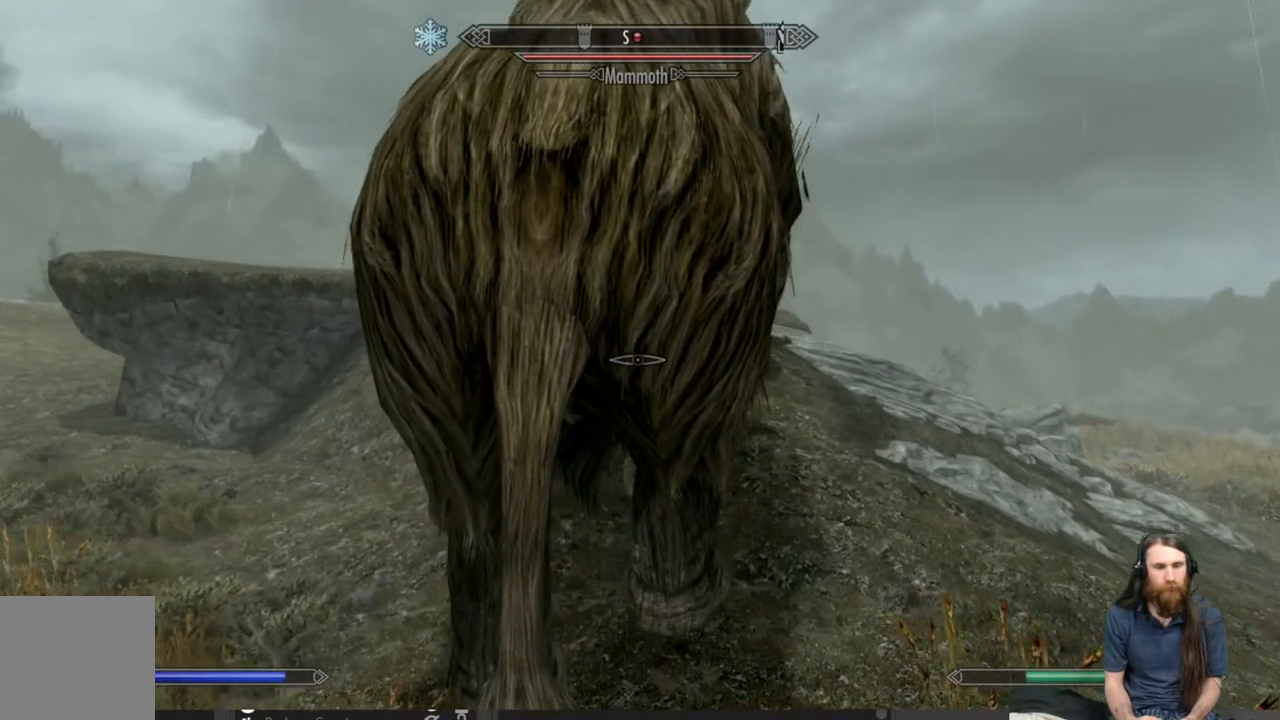
{"buttons": [], "left_stick": "center", "right_stick": "center", "events": [[350, "right_stick", "up"], [467, "left_stick", "center"], [500, "right_stick", "center"]]}
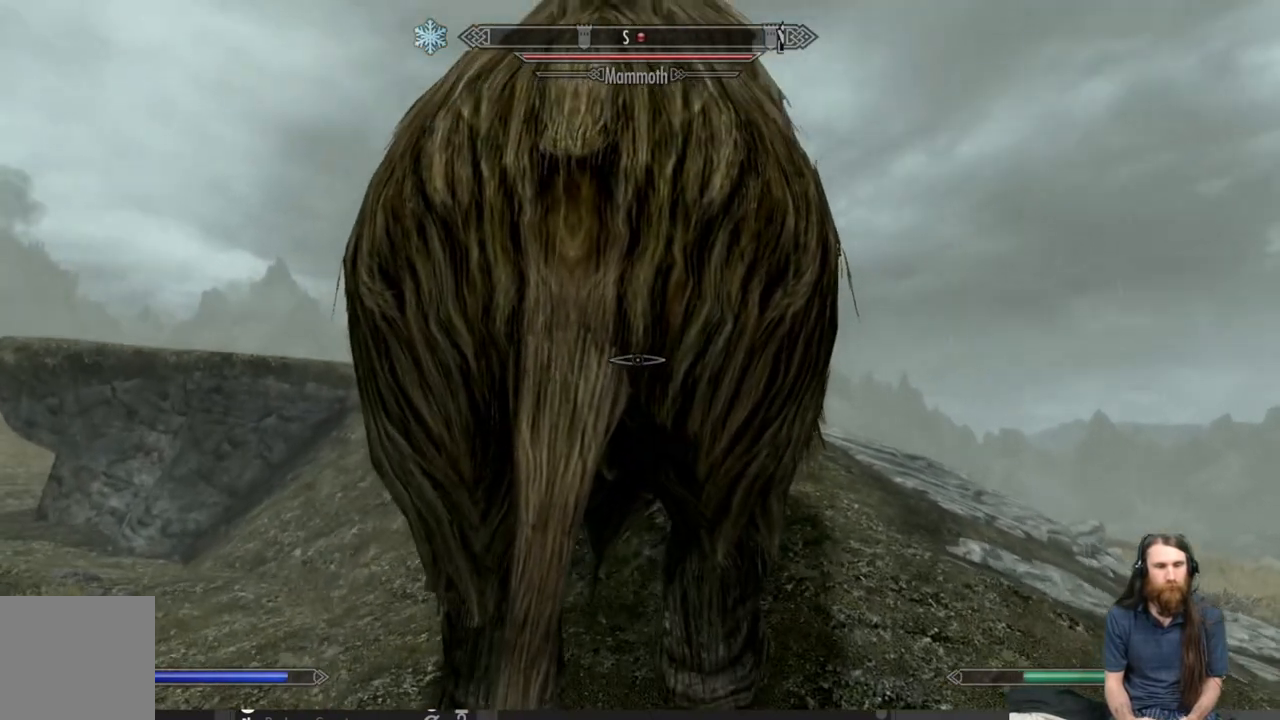
{"buttons": [], "left_stick": "center", "right_stick": "center", "events": [[133, "right_stick", "up"], [267, "right_stick", "center"]]}
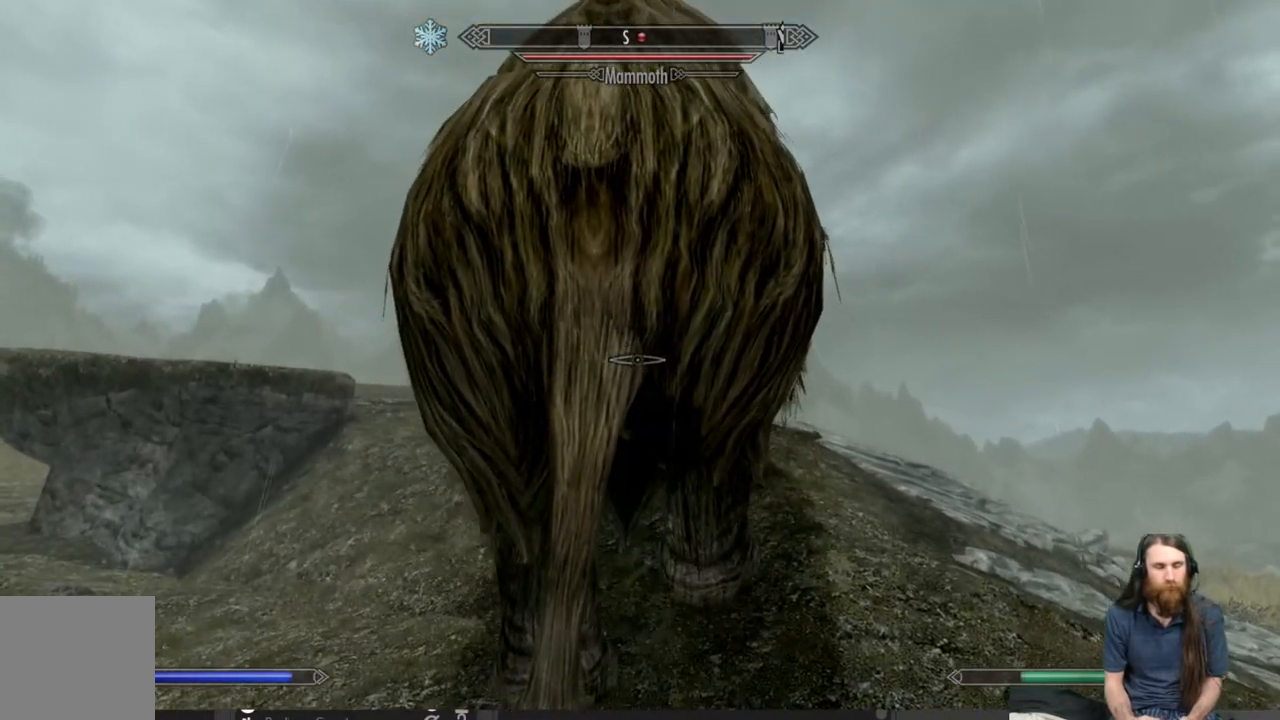
{"buttons": [], "left_stick": "center", "right_stick": "center", "events": [[83, "left_stick", "up"], [183, "L2", "down"], [333, "L2", "up"], [333, "left_stick", "center"]]}
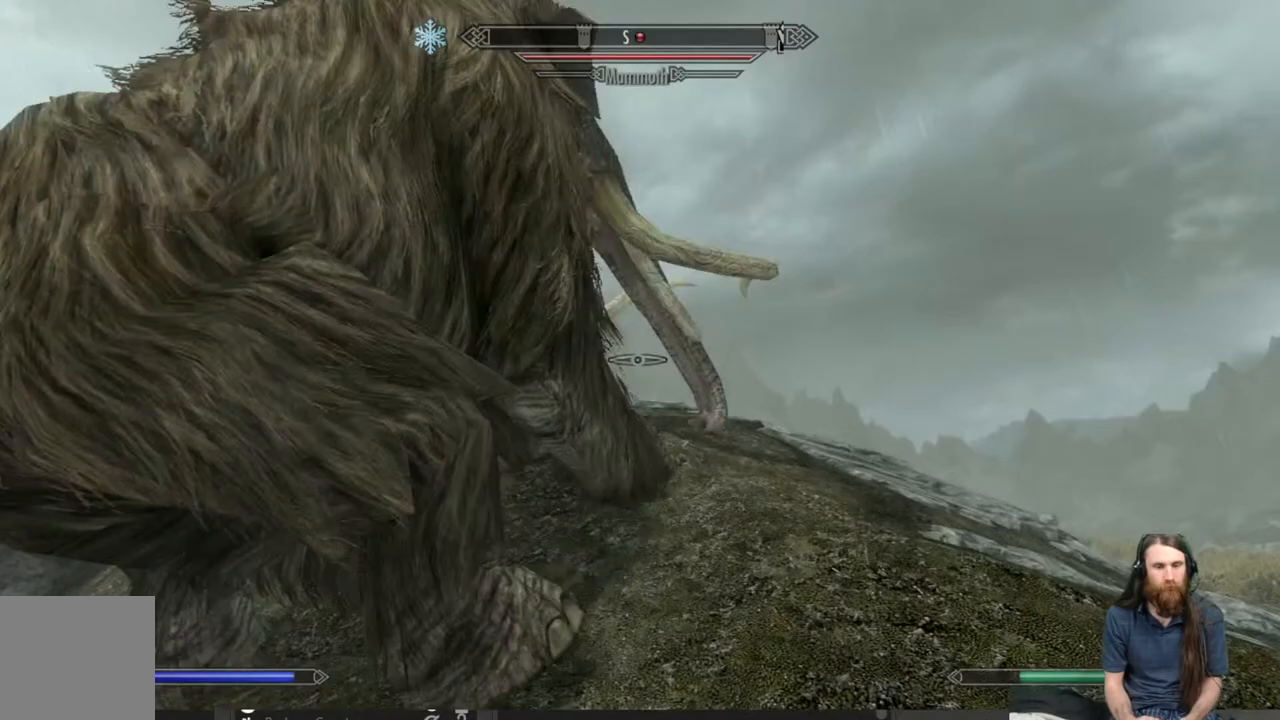
{"buttons": [], "left_stick": "down-left", "right_stick": "down-left", "events": [[17, "left_stick", "left"], [433, "left_stick", "down-left"], [467, "right_stick", "down-left"]]}
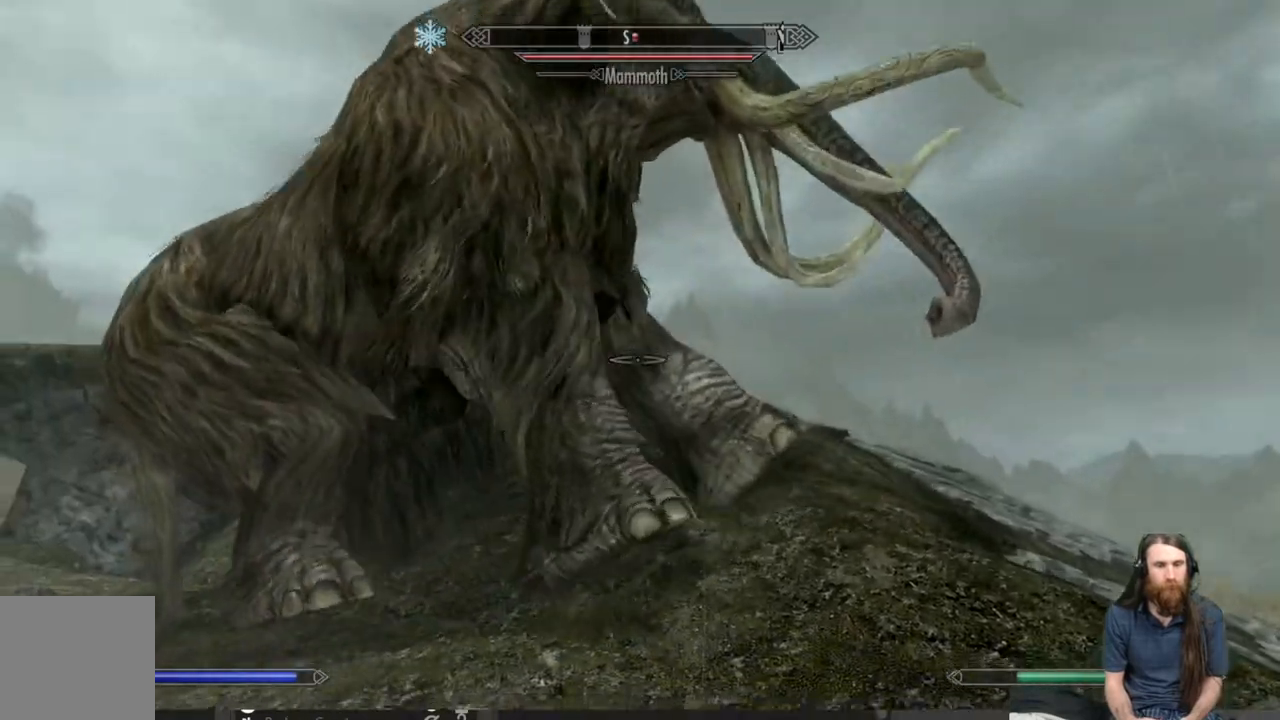
{"buttons": [], "left_stick": "down-left", "right_stick": "center", "events": [[117, "right_stick", "center"], [317, "right_stick", "up-right"], [450, "right_stick", "center"]]}
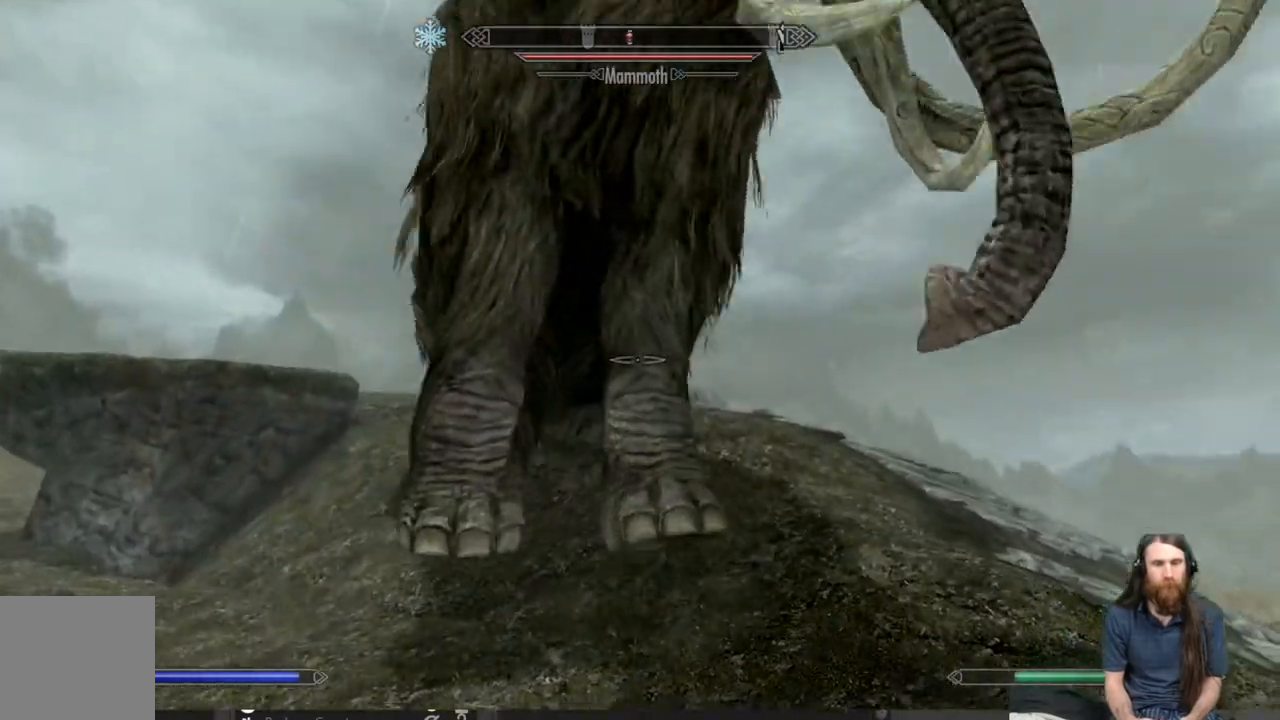
{"buttons": [], "left_stick": "down-left", "right_stick": "center", "events": [[317, "right_stick", "up"], [500, "right_stick", "center"]]}
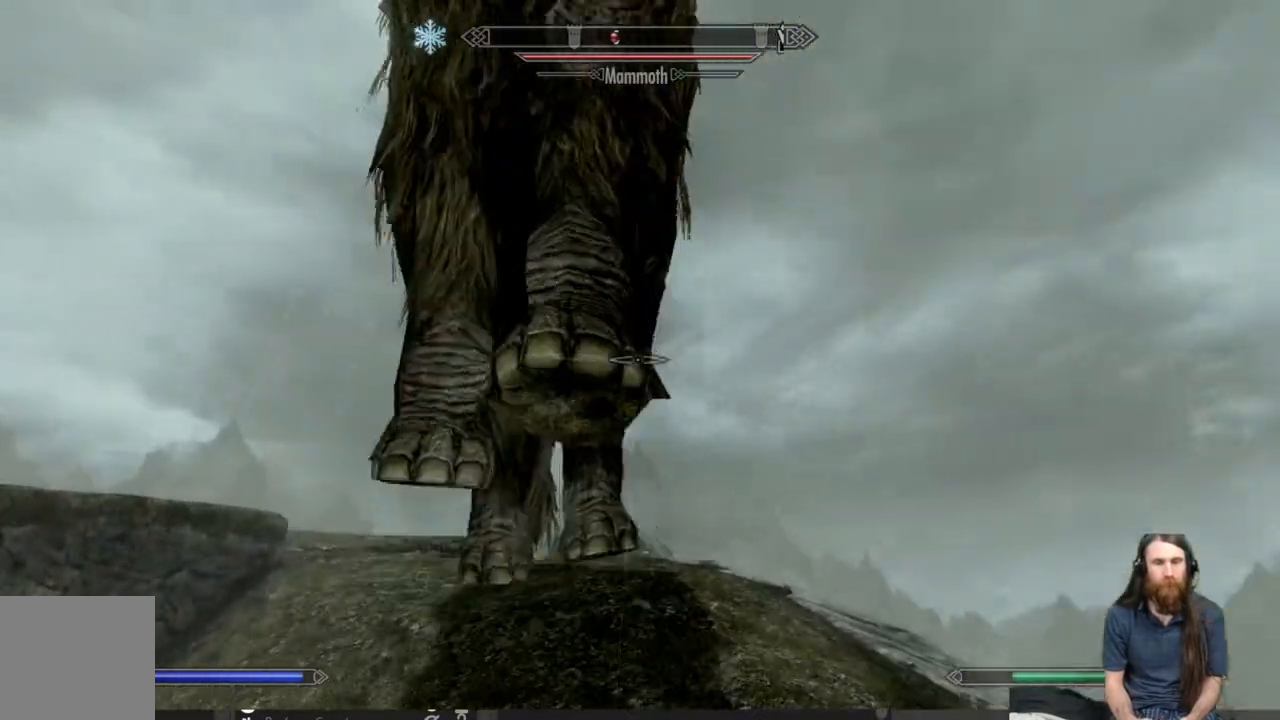
{"buttons": [], "left_stick": "down-left", "right_stick": "center", "events": [[183, "right_stick", "up"], [333, "right_stick", "center"]]}
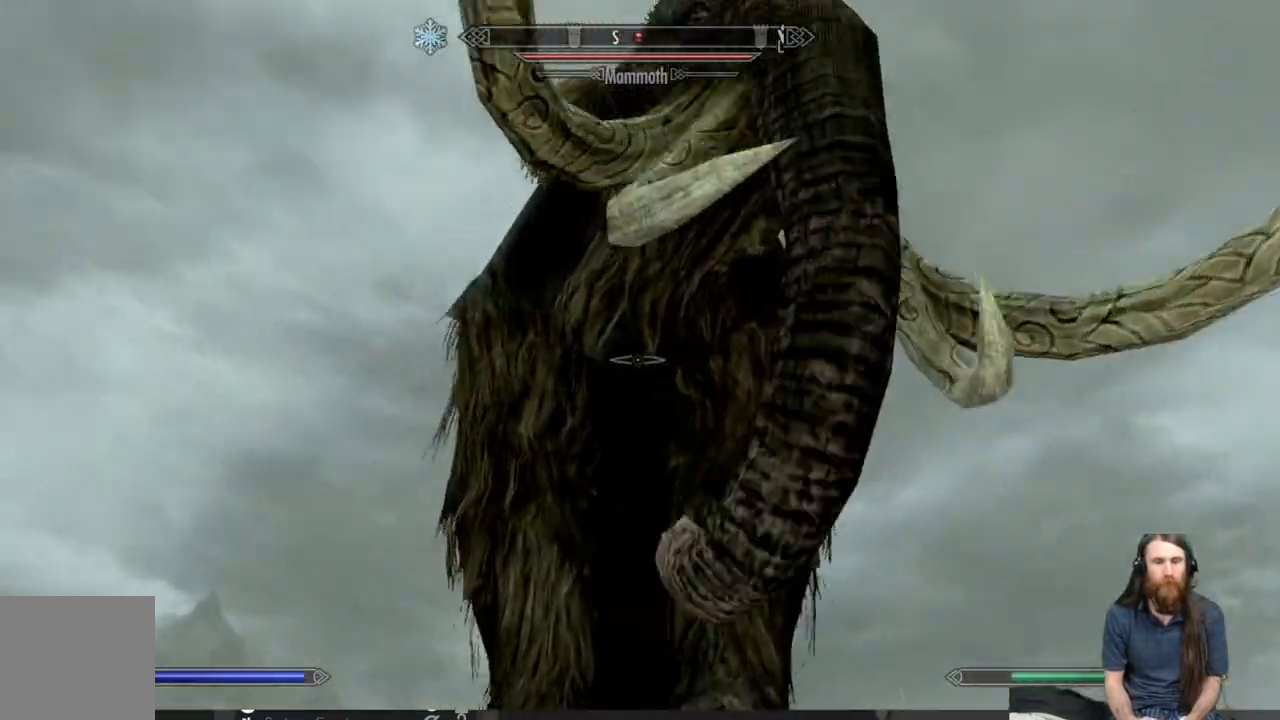
{"buttons": [], "left_stick": "down-left", "right_stick": "center", "events": [[167, "right_stick", "down-right"], [367, "right_stick", "center"]]}
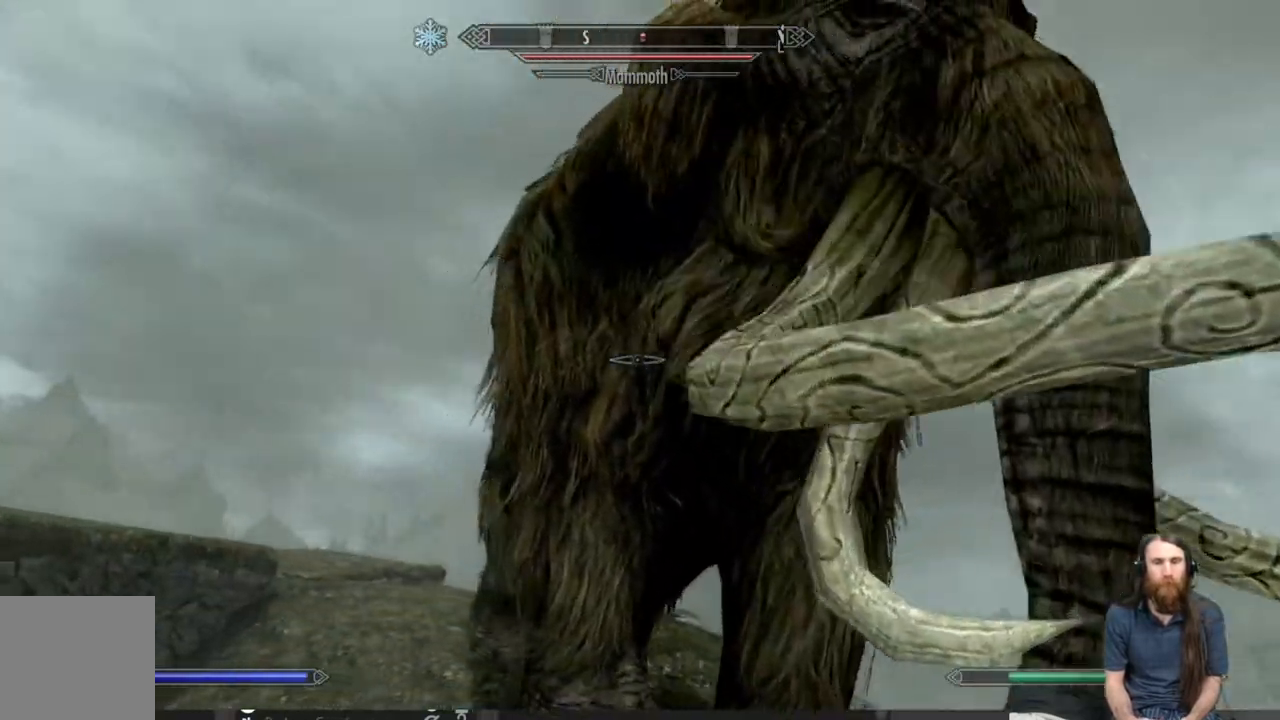
{"buttons": [], "left_stick": "left", "right_stick": "right", "events": [[117, "left_stick", "left"], [133, "right_stick", "down-right"], [283, "right_stick", "center"], [467, "right_stick", "right"]]}
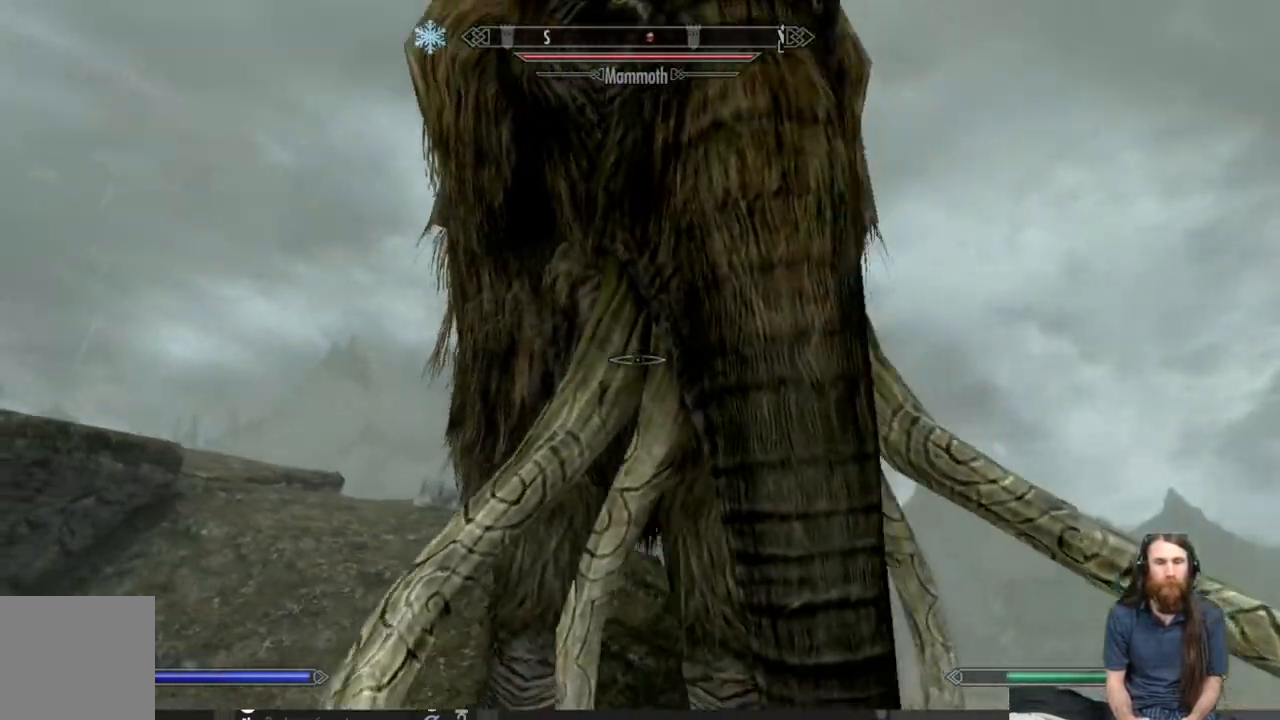
{"buttons": [], "left_stick": "down-left", "right_stick": "center", "events": [[50, "right_stick", "center"], [417, "left_stick", "down-left"]]}
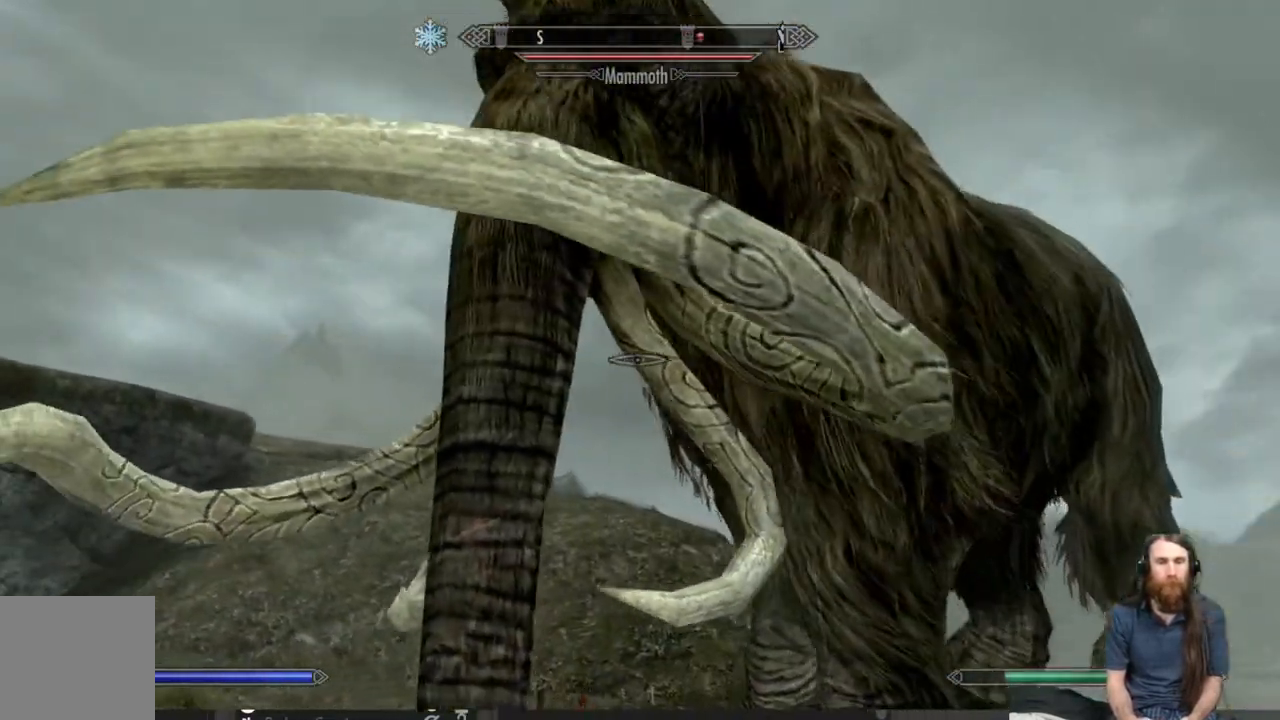
{"buttons": [], "left_stick": "right", "right_stick": "center", "events": [[133, "left_stick", "down"], [283, "left_stick", "down-right"], [500, "left_stick", "right"]]}
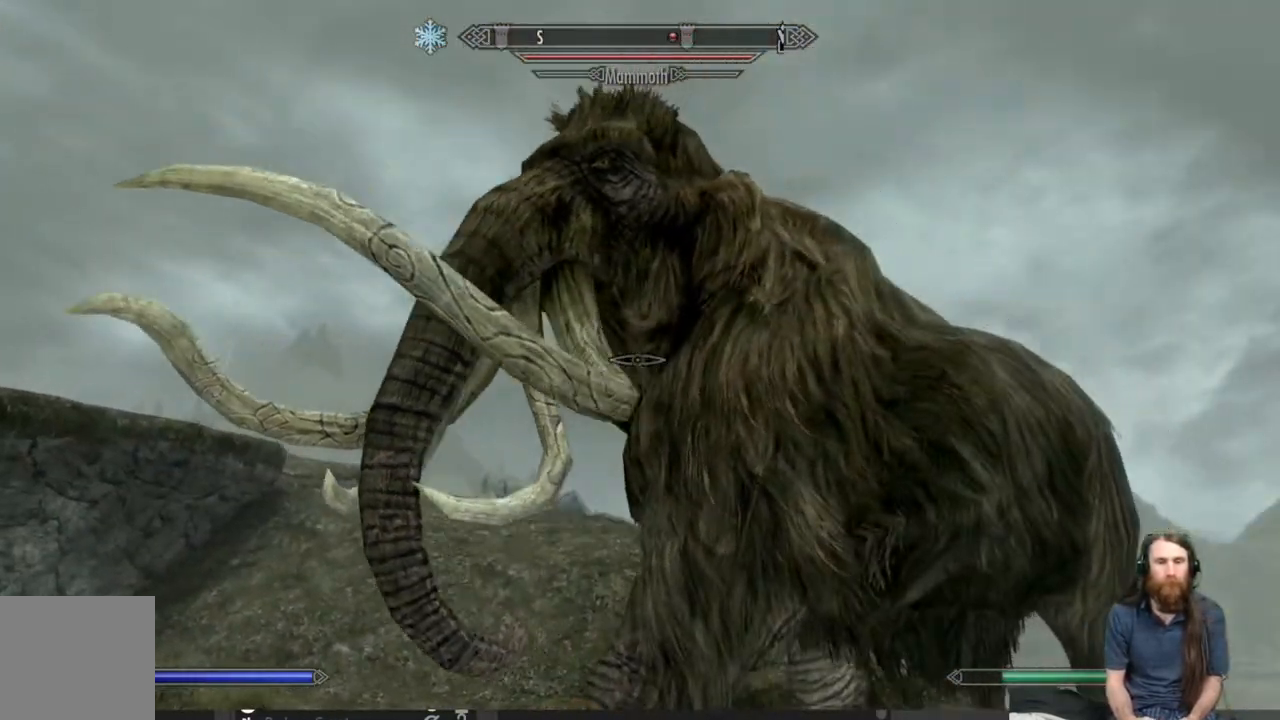
{"buttons": [], "left_stick": "right", "right_stick": "center", "events": [[283, "right_stick", "left"], [400, "right_stick", "center"]]}
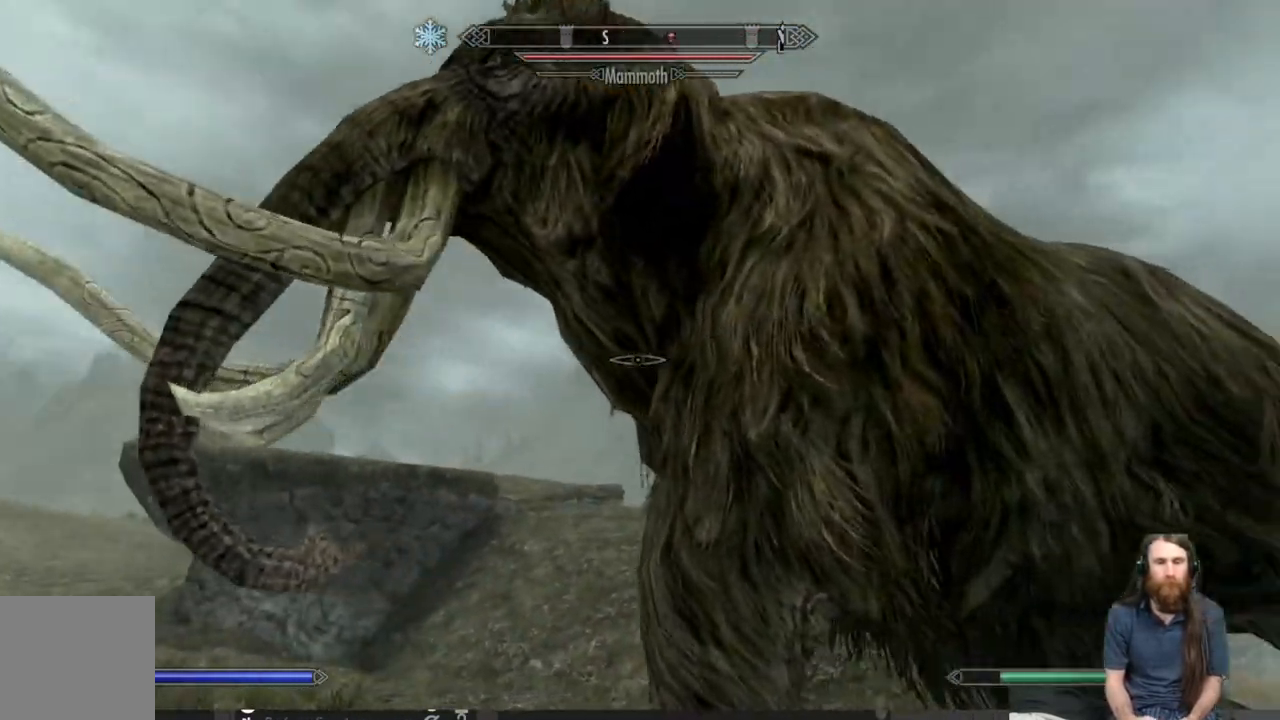
{"buttons": [], "left_stick": "right", "right_stick": "center", "events": []}
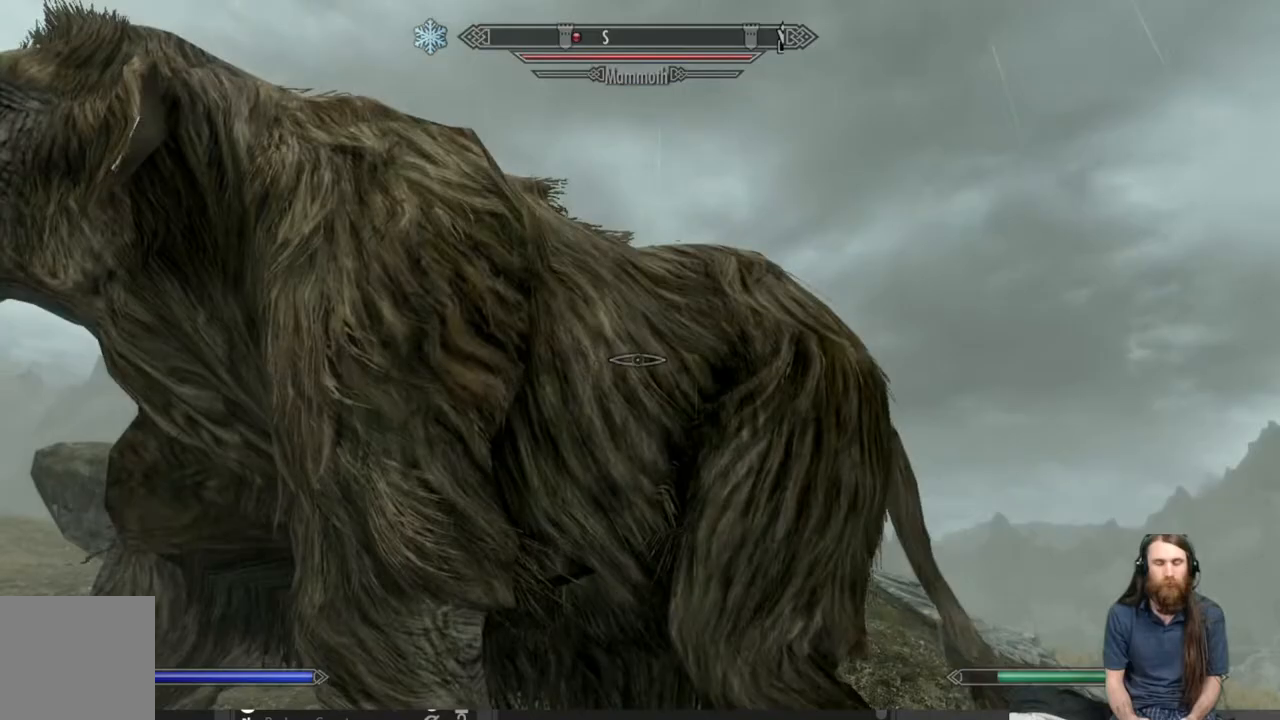
{"buttons": [], "left_stick": "right", "right_stick": "center", "events": [[67, "X", "down"], [167, "X", "up"], [350, "right_stick", "left"], [500, "right_stick", "center"]]}
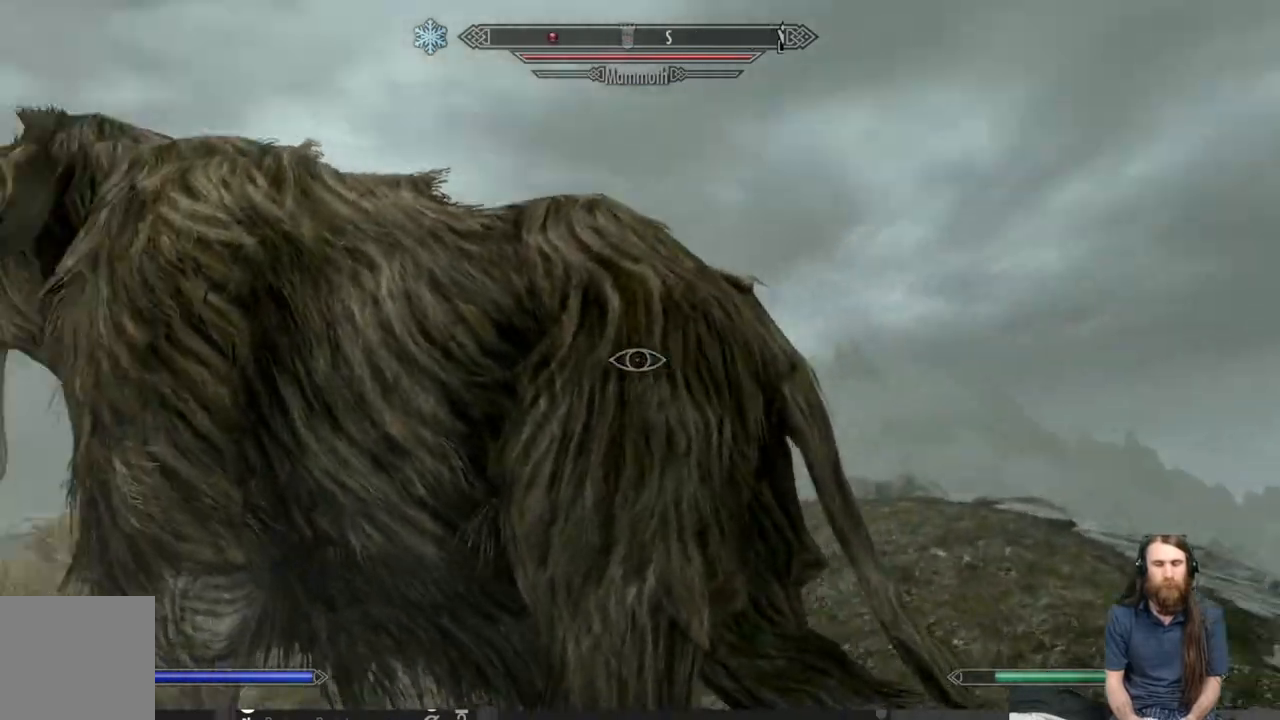
{"buttons": [], "left_stick": "right", "right_stick": "left", "events": [[117, "right_stick", "left"], [300, "right_stick", "center"], [417, "right_stick", "left"]]}
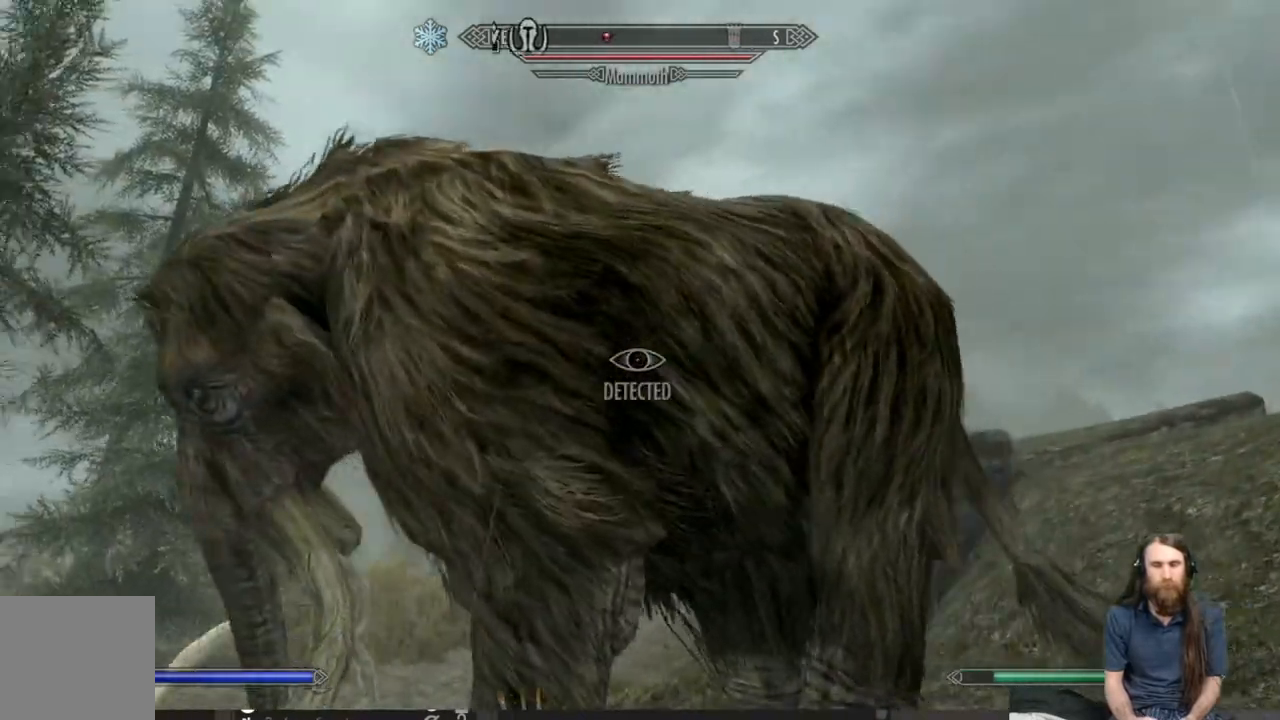
{"buttons": [], "left_stick": "down", "right_stick": "down-left", "events": [[17, "right_stick", "center"], [250, "right_stick", "down-left"], [283, "left_stick", "down-right"], [467, "left_stick", "down"]]}
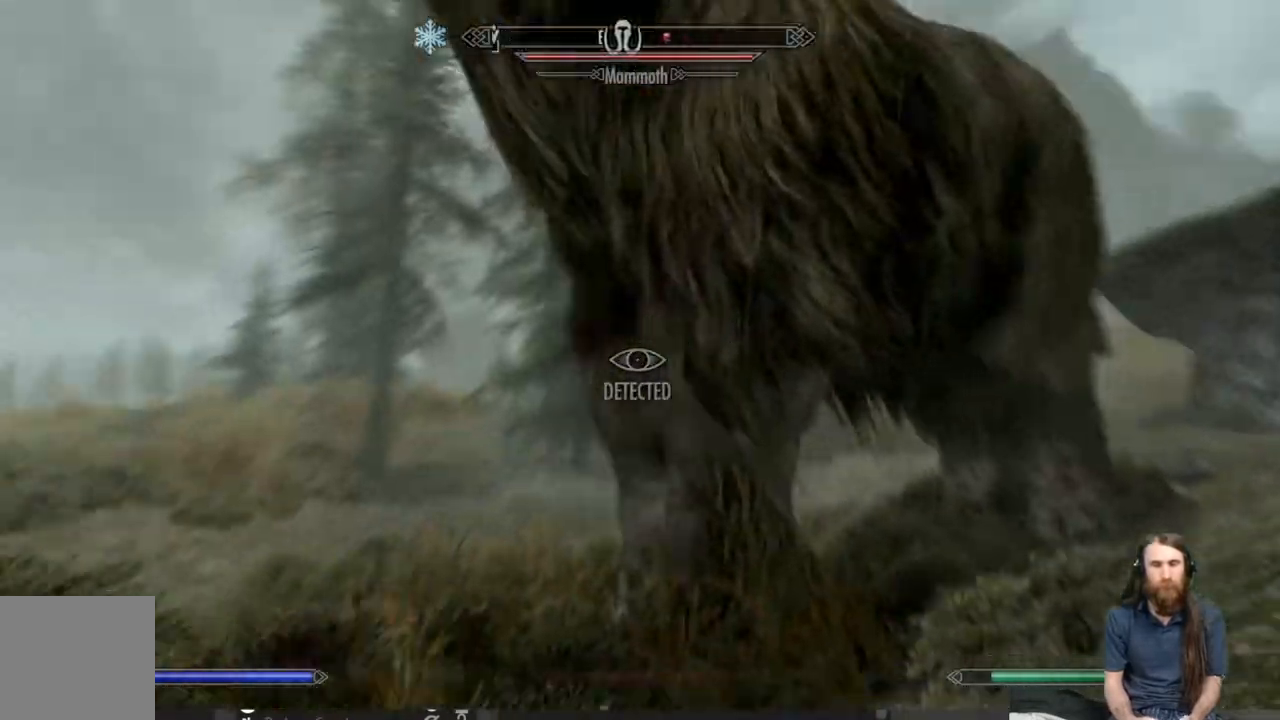
{"buttons": [], "left_stick": "down", "right_stick": "center", "events": [[17, "right_stick", "center"], [233, "right_stick", "up-left"], [367, "right_stick", "center"]]}
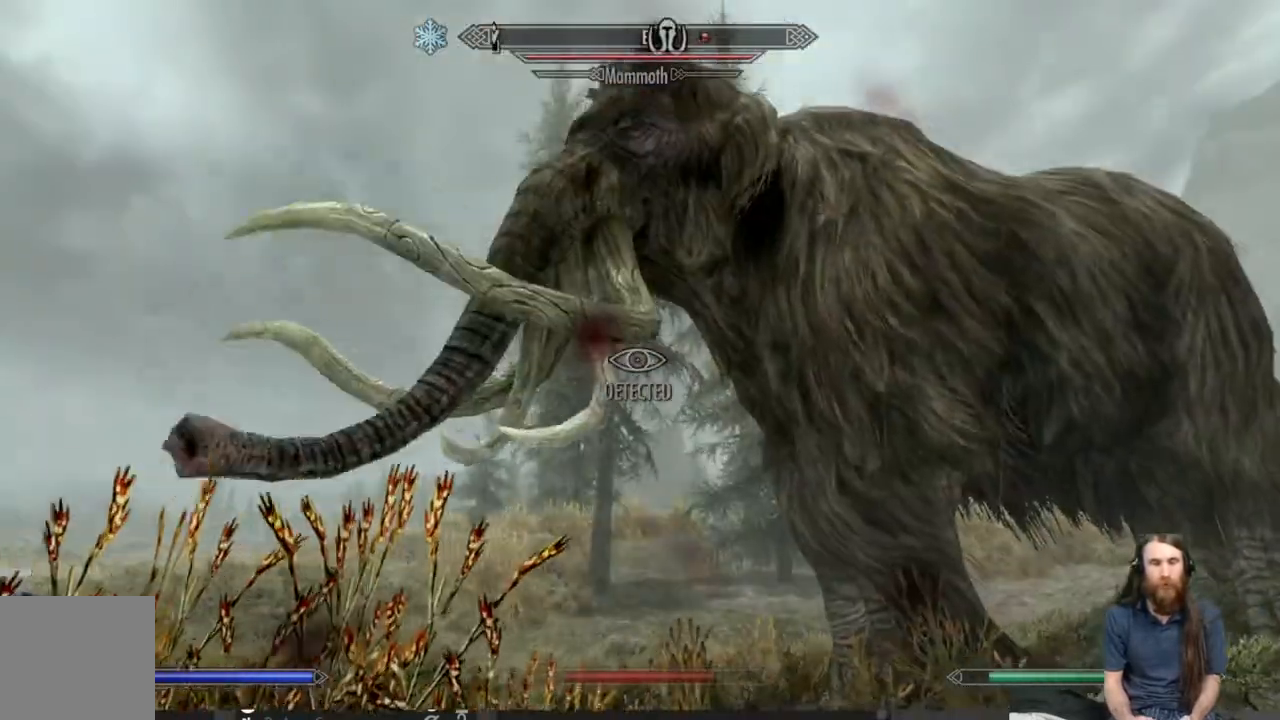
{"buttons": [], "left_stick": "down", "right_stick": "down-left", "events": [[367, "right_stick", "down-left"]]}
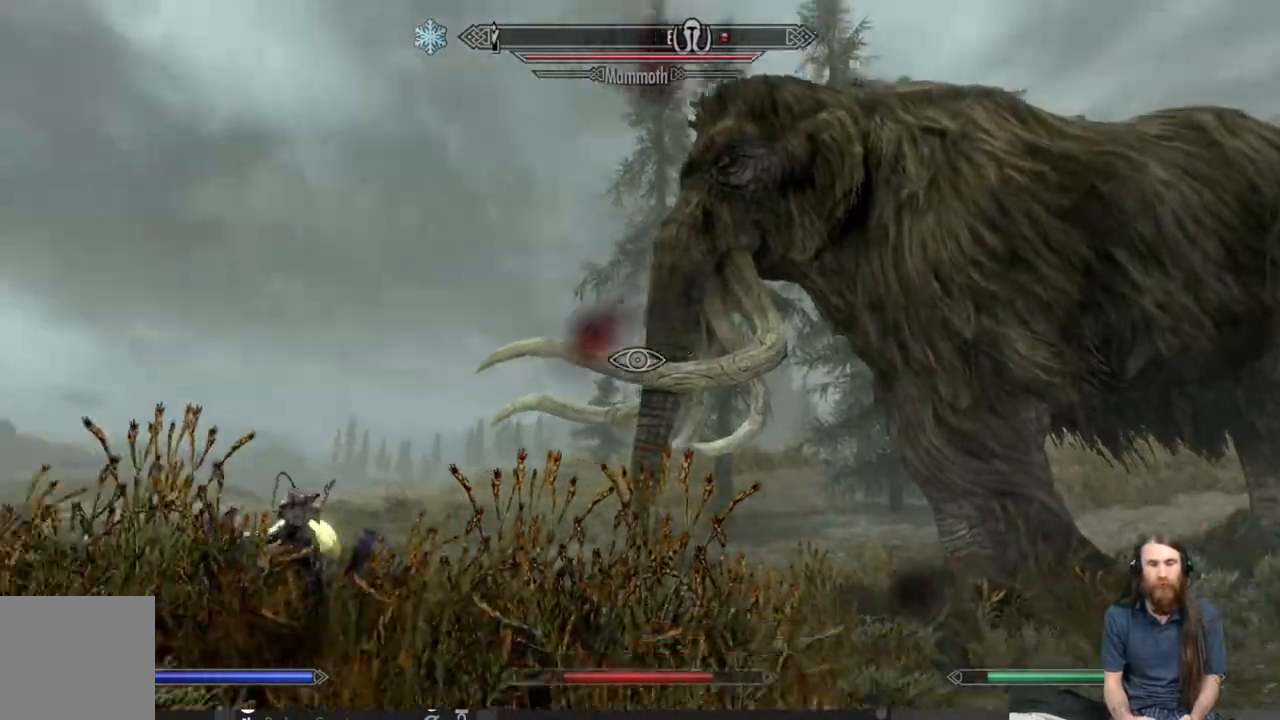
{"buttons": [], "left_stick": "up-left", "right_stick": "left", "events": [[33, "left_stick", "down-left"], [283, "left_stick", "left"], [400, "right_stick", "left"], [450, "left_stick", "up-left"]]}
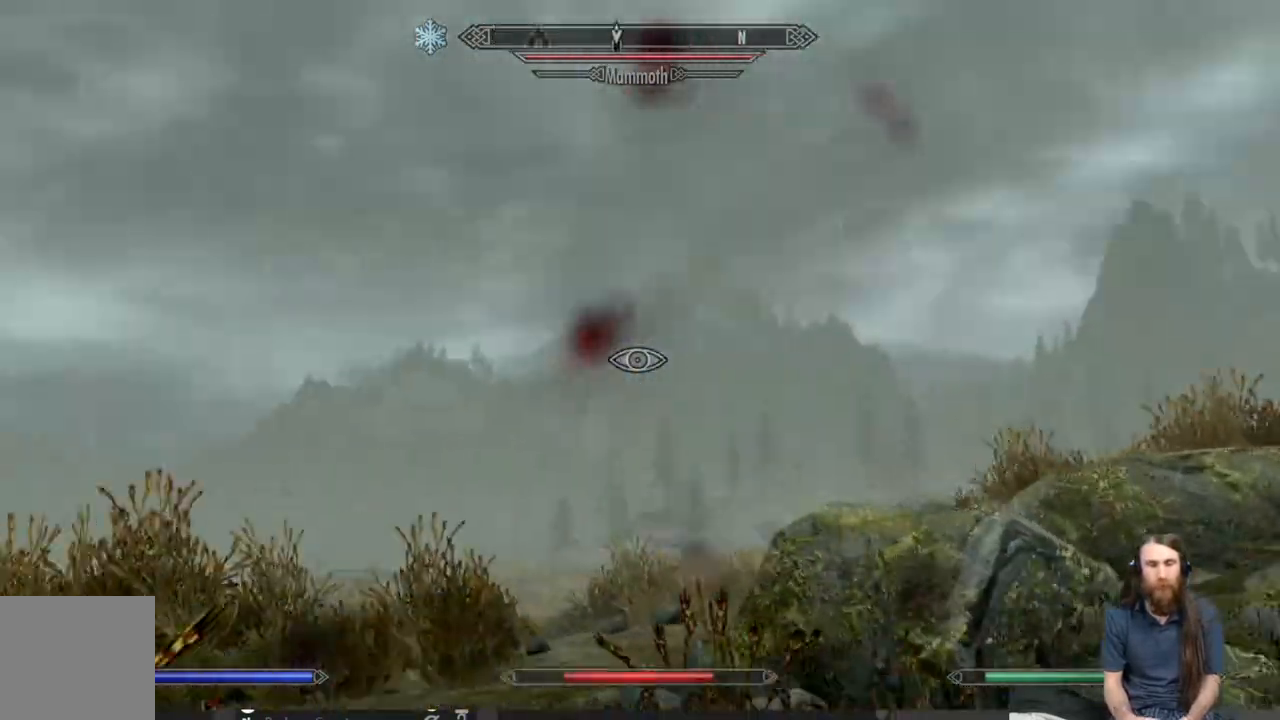
{"buttons": ["L3"], "left_stick": "up-left", "right_stick": "down", "events": [[233, "right_stick", "center"], [383, "right_stick", "down"], [483, "L3", "down"]]}
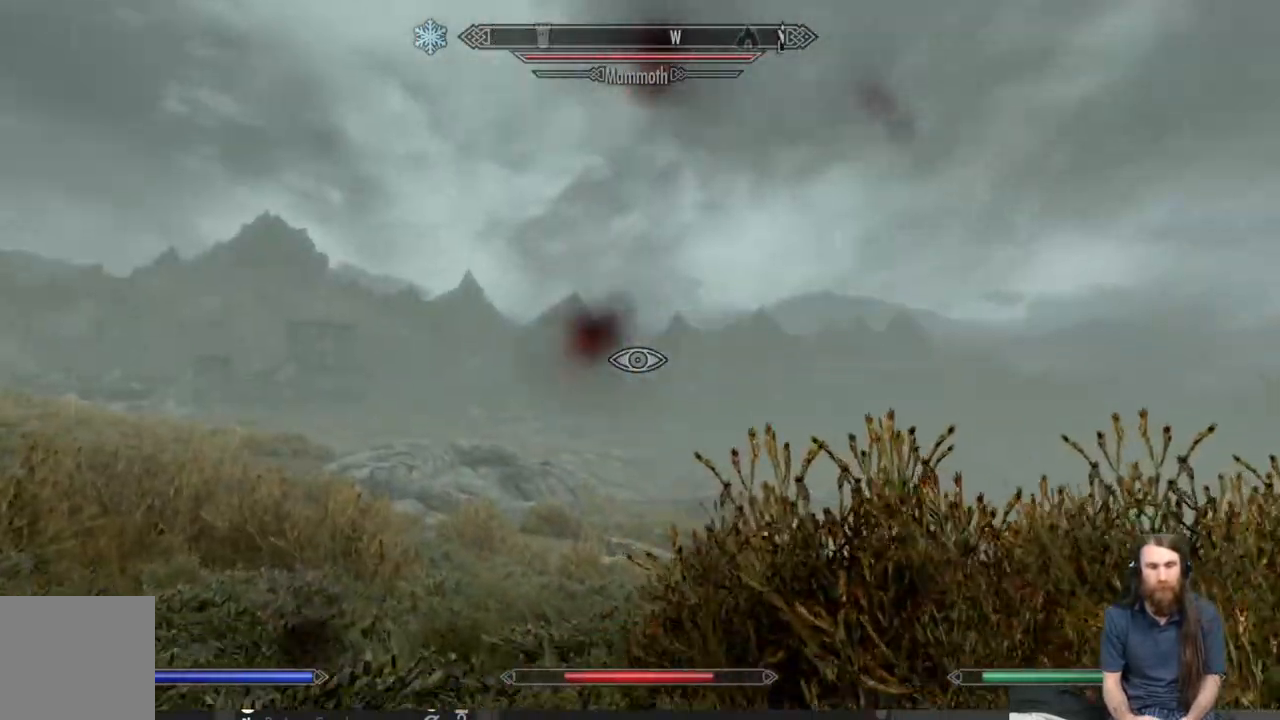
{"buttons": ["L1"], "left_stick": "up", "right_stick": "center", "events": [[83, "right_stick", "center"], [150, "L3", "up"], [150, "left_stick", "up"], [217, "right_stick", "down"], [367, "right_stick", "center"], [400, "L1", "down"]]}
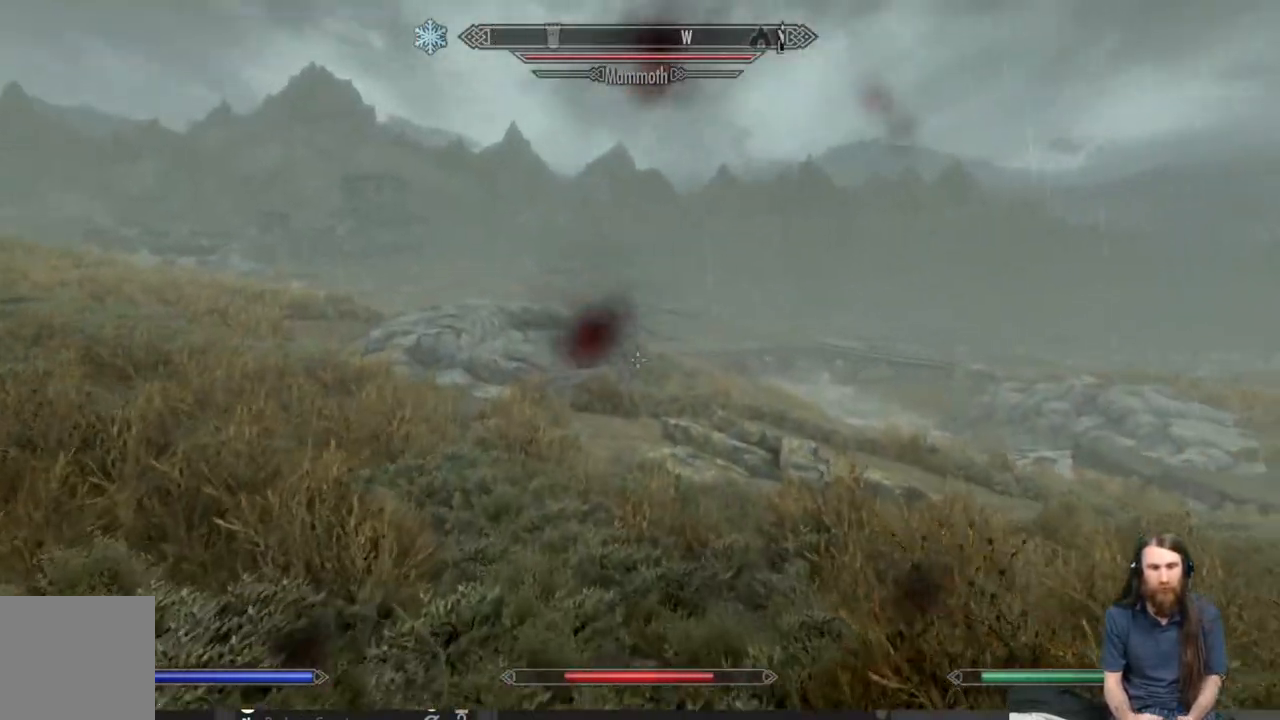
{"buttons": ["L1"], "left_stick": "up", "right_stick": "left", "events": [[450, "right_stick", "left"]]}
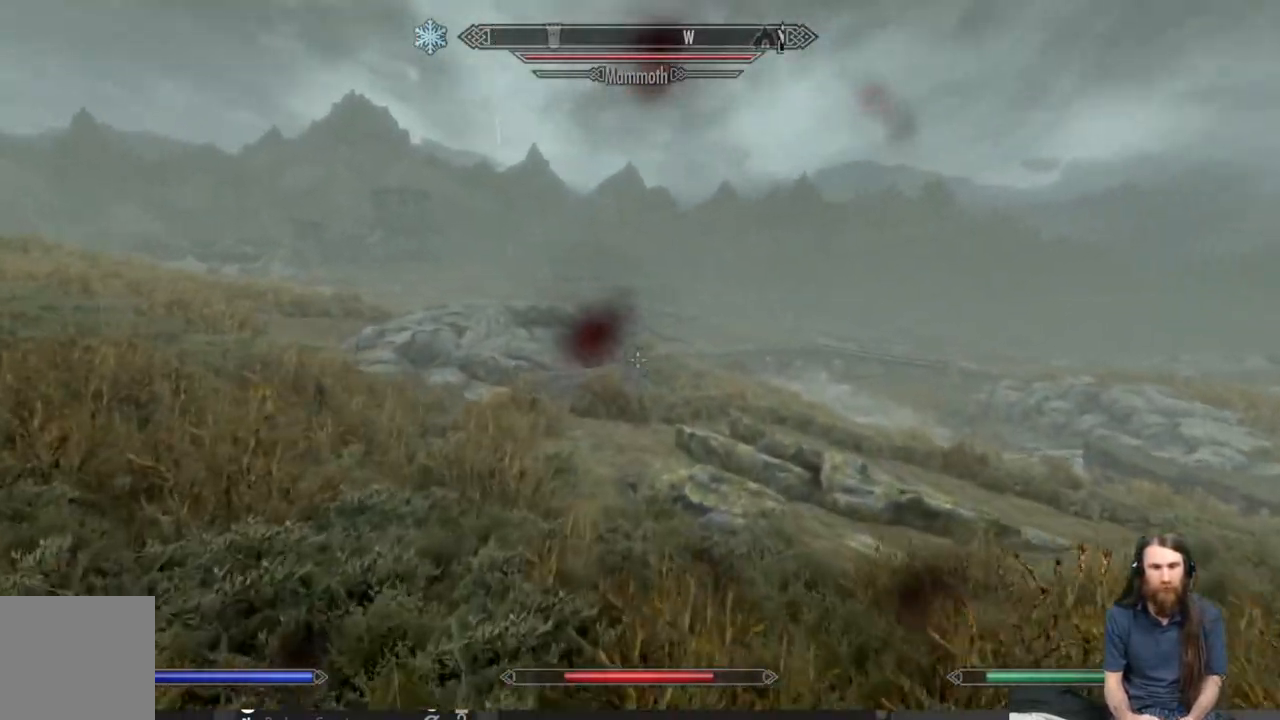
{"buttons": ["L1"], "left_stick": "up", "right_stick": "down-left", "events": [[150, "right_stick", "center"], [267, "right_stick", "right"], [500, "right_stick", "down-left"]]}
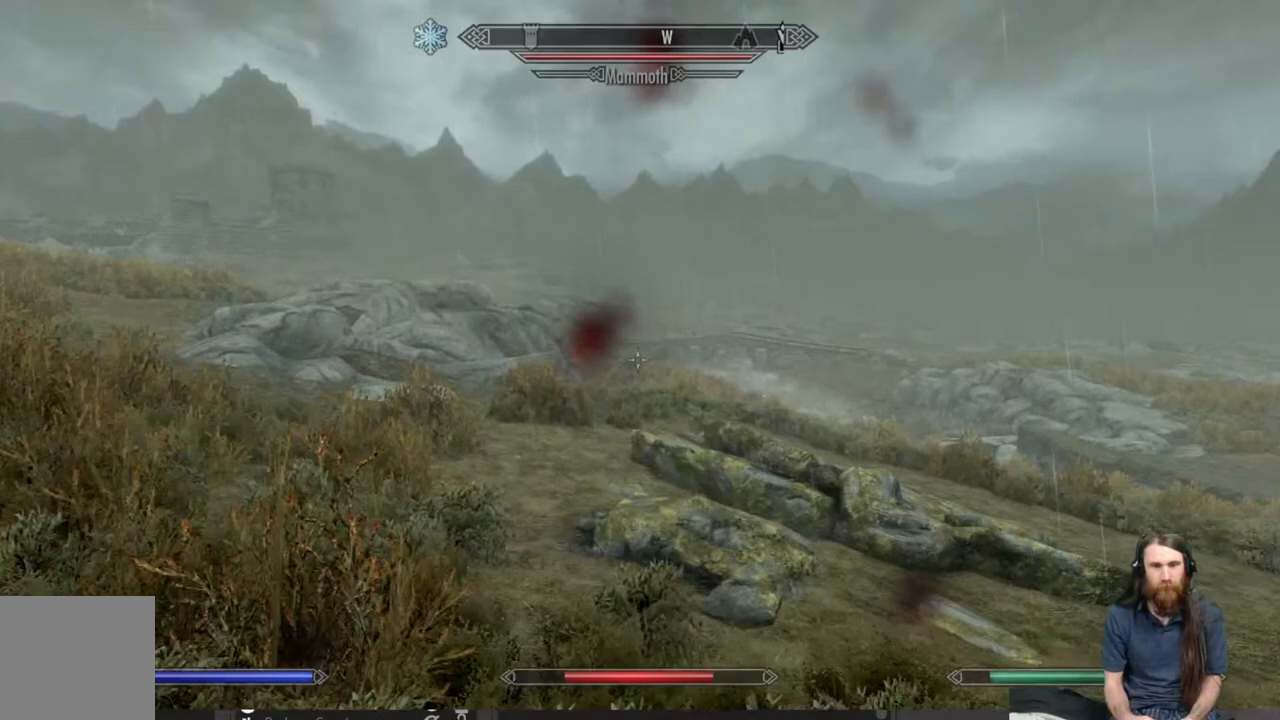
{"buttons": ["L1"], "left_stick": "up", "right_stick": "right", "events": [[83, "right_stick", "left"], [333, "right_stick", "center"], [417, "right_stick", "right"]]}
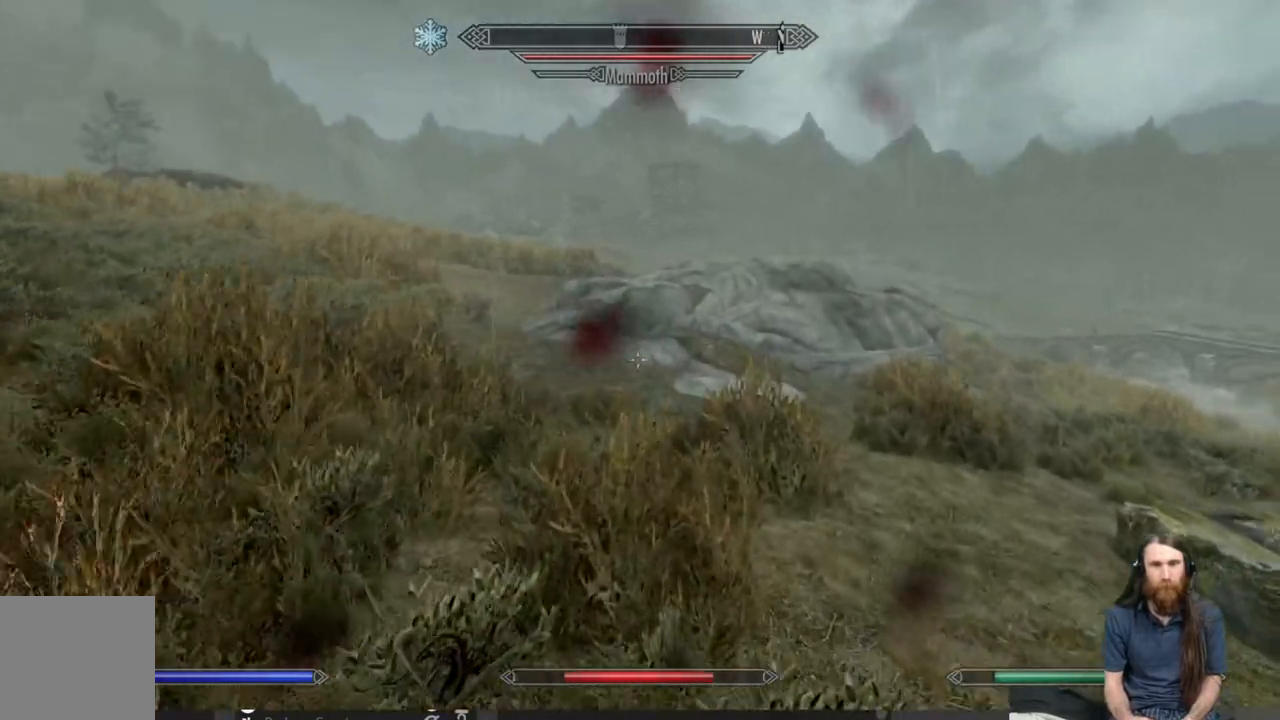
{"buttons": ["L1"], "left_stick": "up", "right_stick": "right", "events": [[317, "right_stick", "center"], [483, "right_stick", "right"]]}